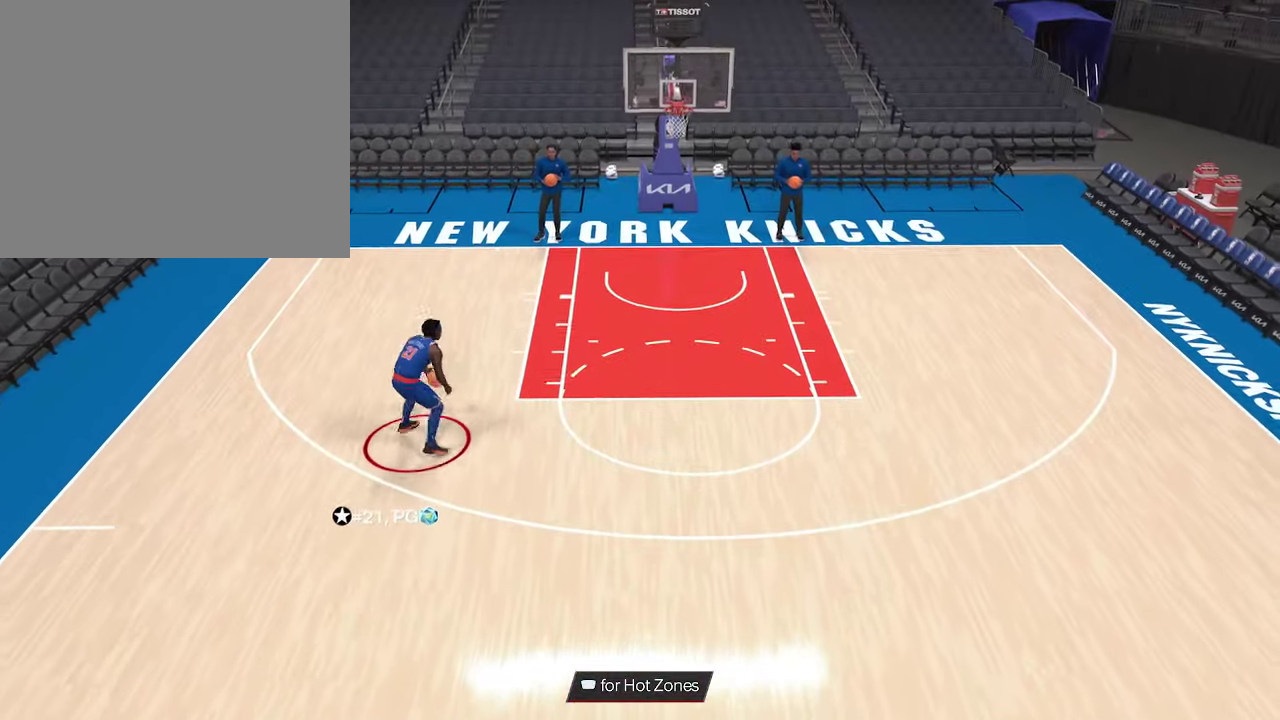
Gameplay with a controller (PlayStation layout); each line is a JSON object with the inputs held at the frame after it (dt_ms = milliseconds from this image to that frame). "events" lists button and stick changes between this image and that frame as [ms after this image, input, new state], when the widget could be followed in between. This document gives stick clicks only as held states, not as events.
{"dt_ms": 567, "buttons": ["R2"], "left_stick": "down", "right_stick": "center", "events": [[167, "left_stick", "down"], [367, "left_stick", "down-right"], [433, "left_stick", "down"]]}
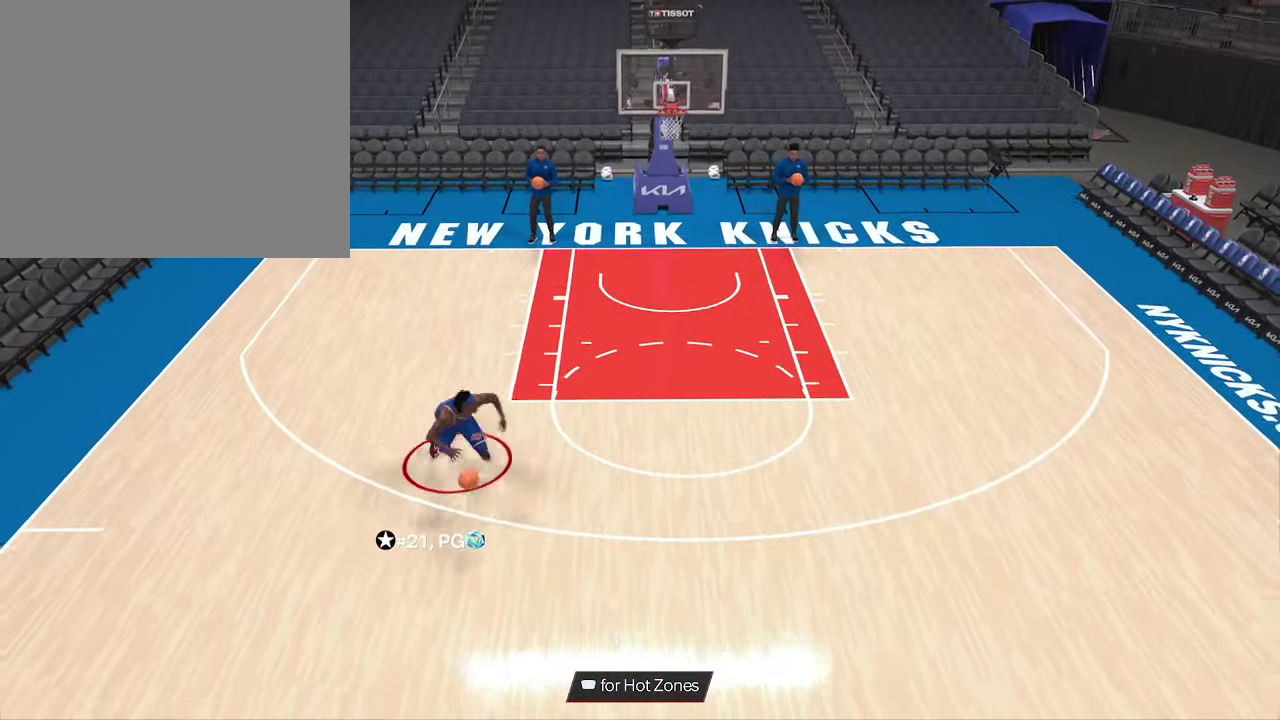
{"dt_ms": 600, "buttons": [], "left_stick": "center", "right_stick": "center", "events": [[100, "left_stick", "down-right"], [433, "left_stick", "center"], [466, "R2", "up"]]}
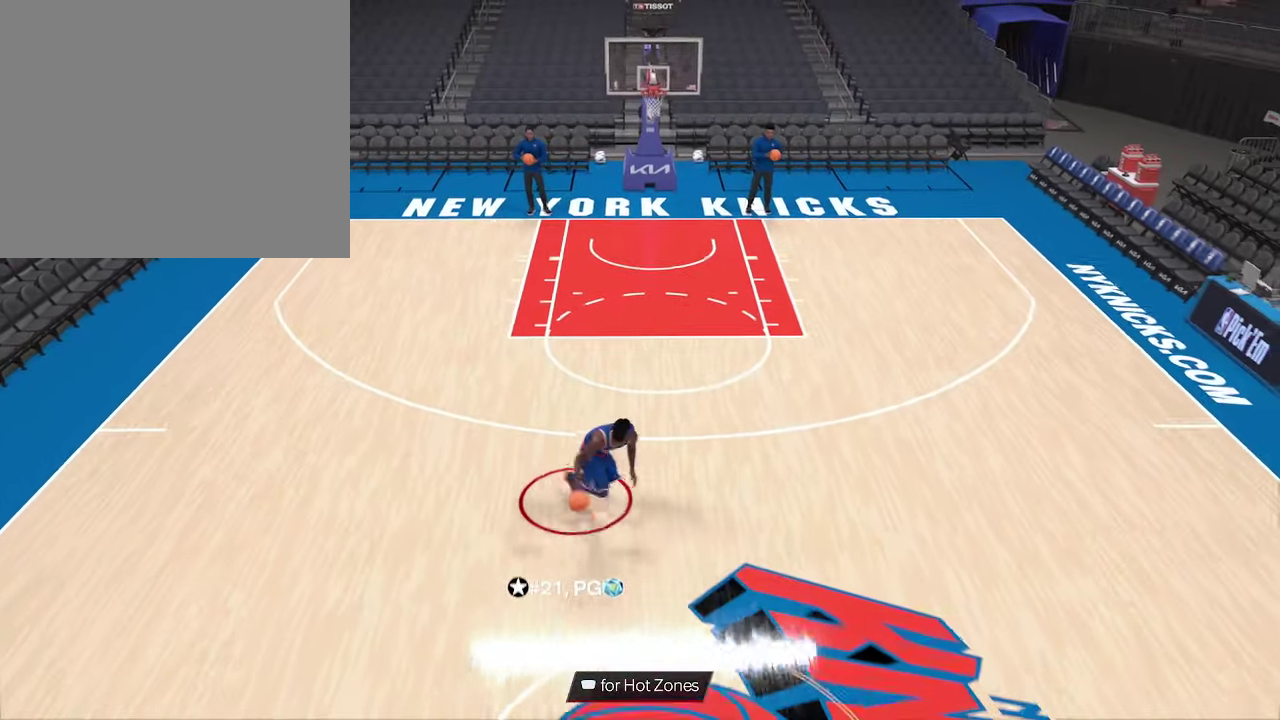
{"dt_ms": 333, "buttons": ["R2"], "left_stick": "center", "right_stick": "center", "events": [[100, "R2", "down"]]}
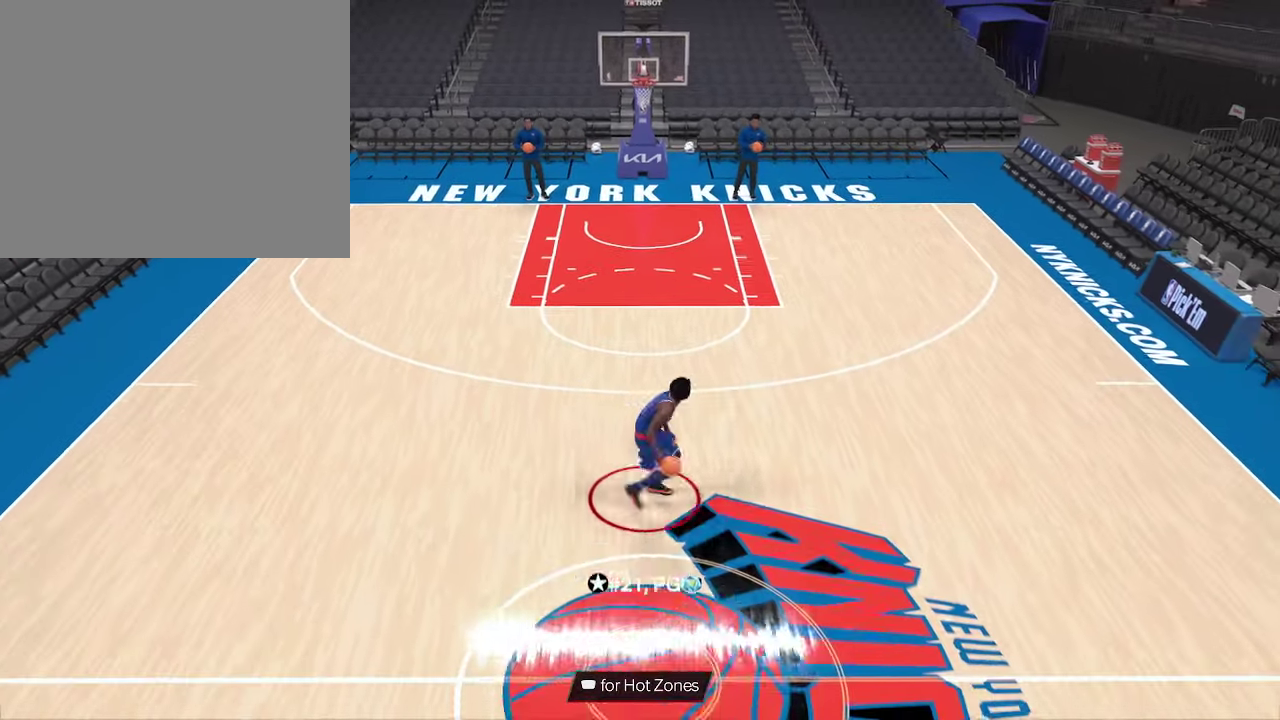
{"dt_ms": 367, "buttons": ["R2"], "left_stick": "center", "right_stick": "center", "events": []}
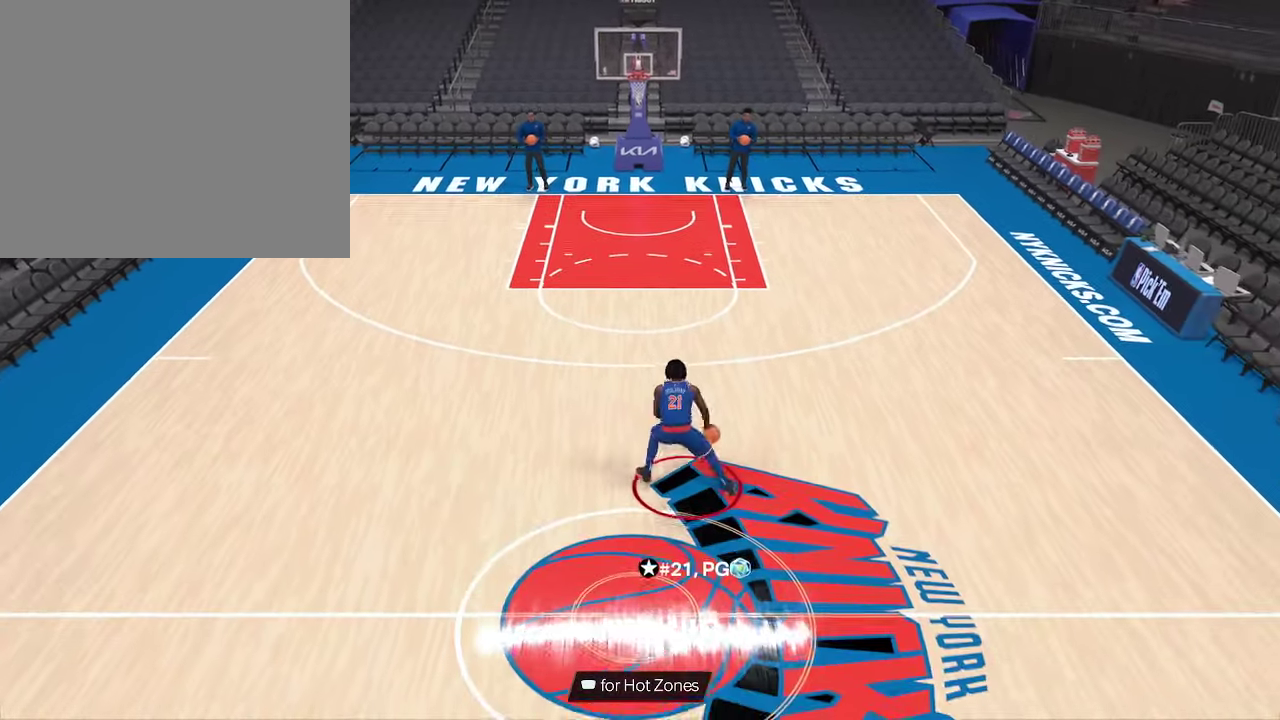
{"dt_ms": 800, "buttons": ["R2"], "left_stick": "up-left", "right_stick": "center", "events": [[33, "right_stick", "right"], [166, "right_stick", "center"], [733, "left_stick", "up-left"]]}
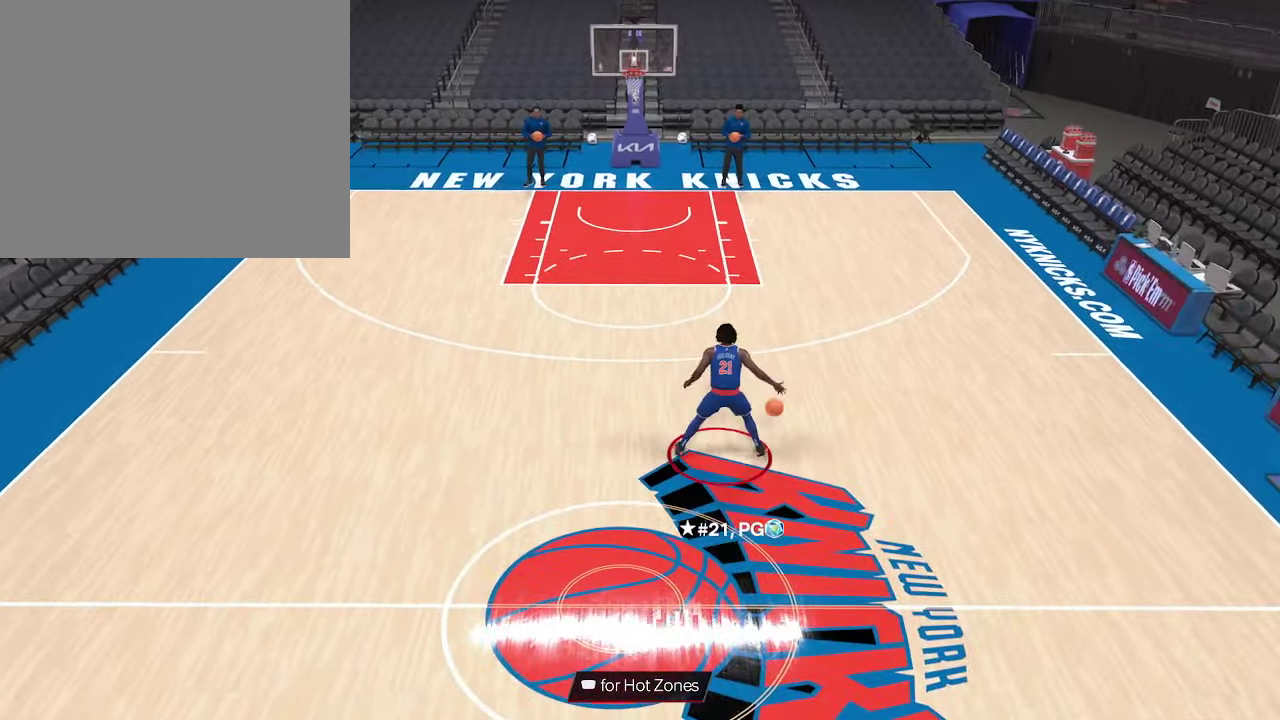
{"dt_ms": 333, "buttons": ["R2"], "left_stick": "up-left", "right_stick": "center", "events": []}
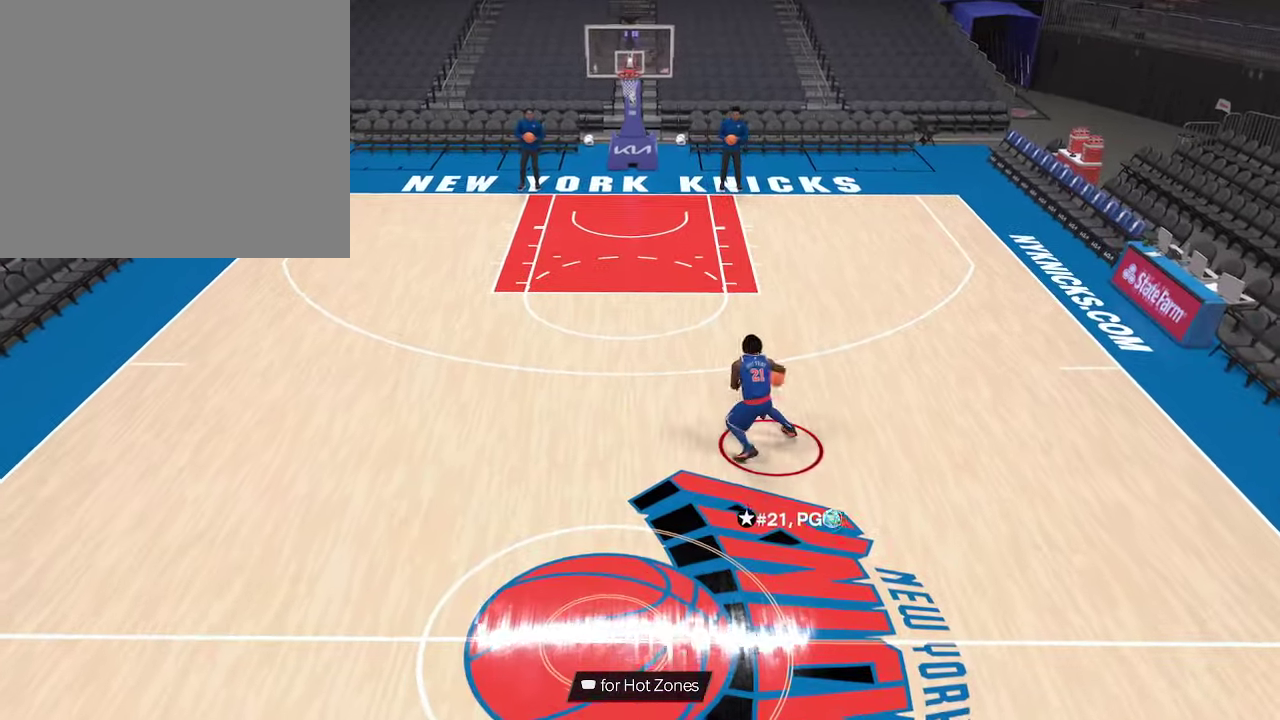
{"dt_ms": 267, "buttons": ["R2"], "left_stick": "up-left", "right_stick": "center", "events": []}
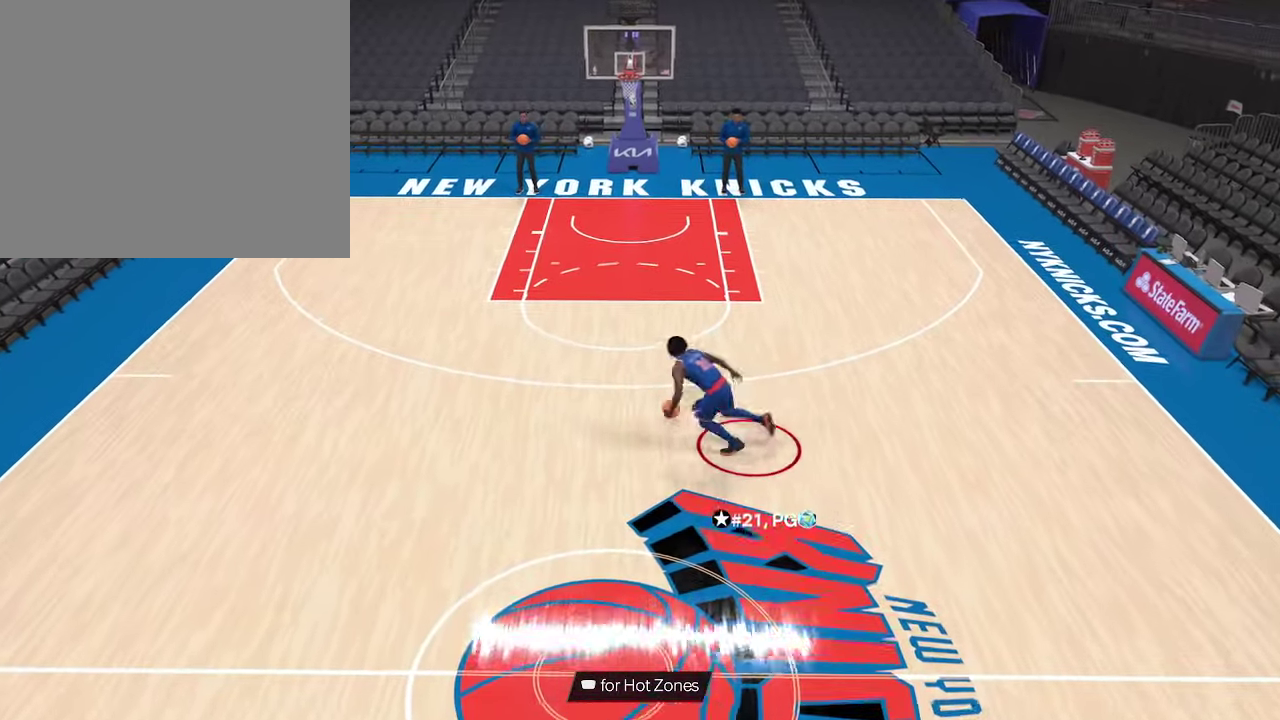
{"dt_ms": 700, "buttons": ["R2"], "left_stick": "center", "right_stick": "center", "events": [[166, "left_stick", "center"], [533, "right_stick", "left"], [666, "right_stick", "center"]]}
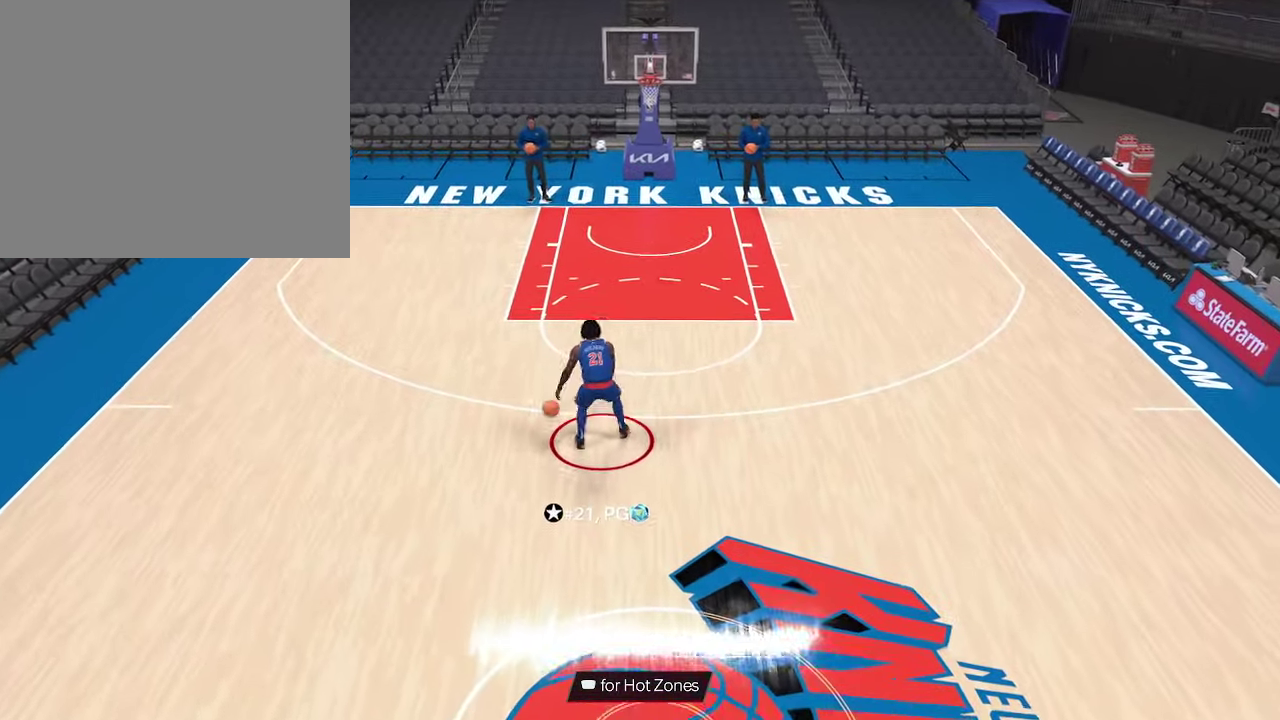
{"dt_ms": 533, "buttons": ["R2"], "left_stick": "center", "right_stick": "center", "events": []}
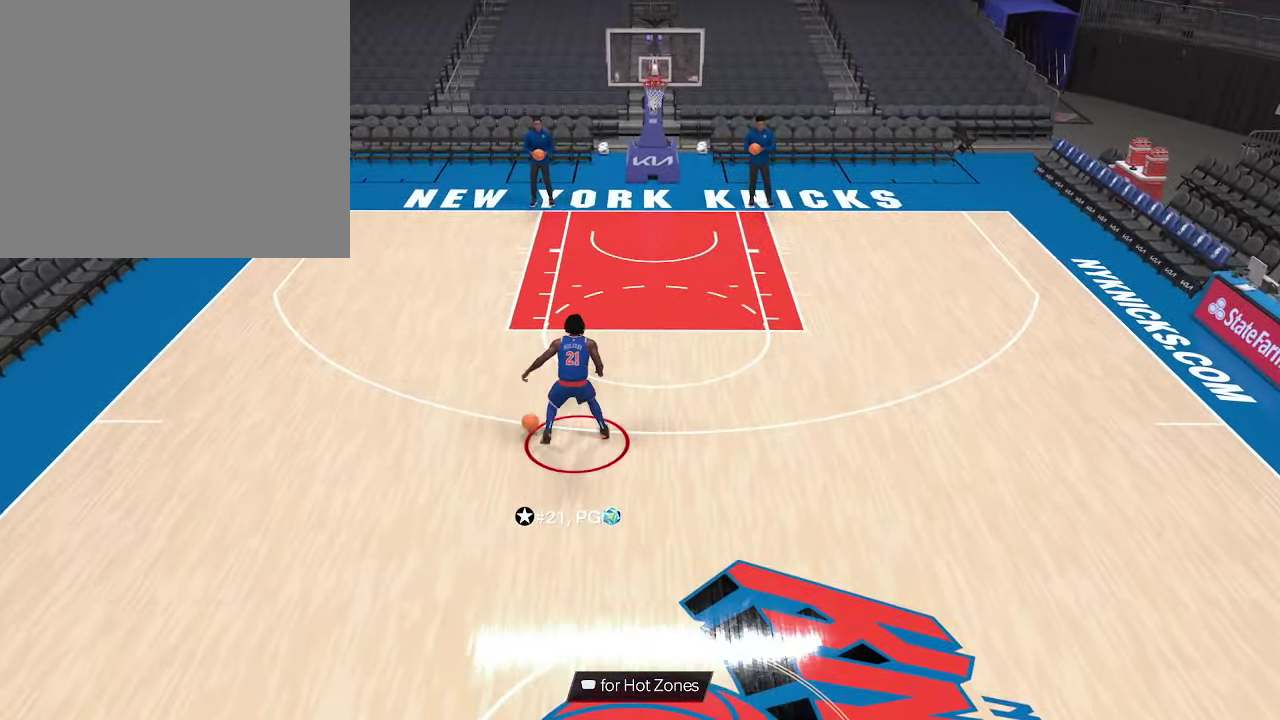
{"dt_ms": 267, "buttons": ["R2"], "left_stick": "up-right", "right_stick": "center", "events": [[133, "left_stick", "up-right"]]}
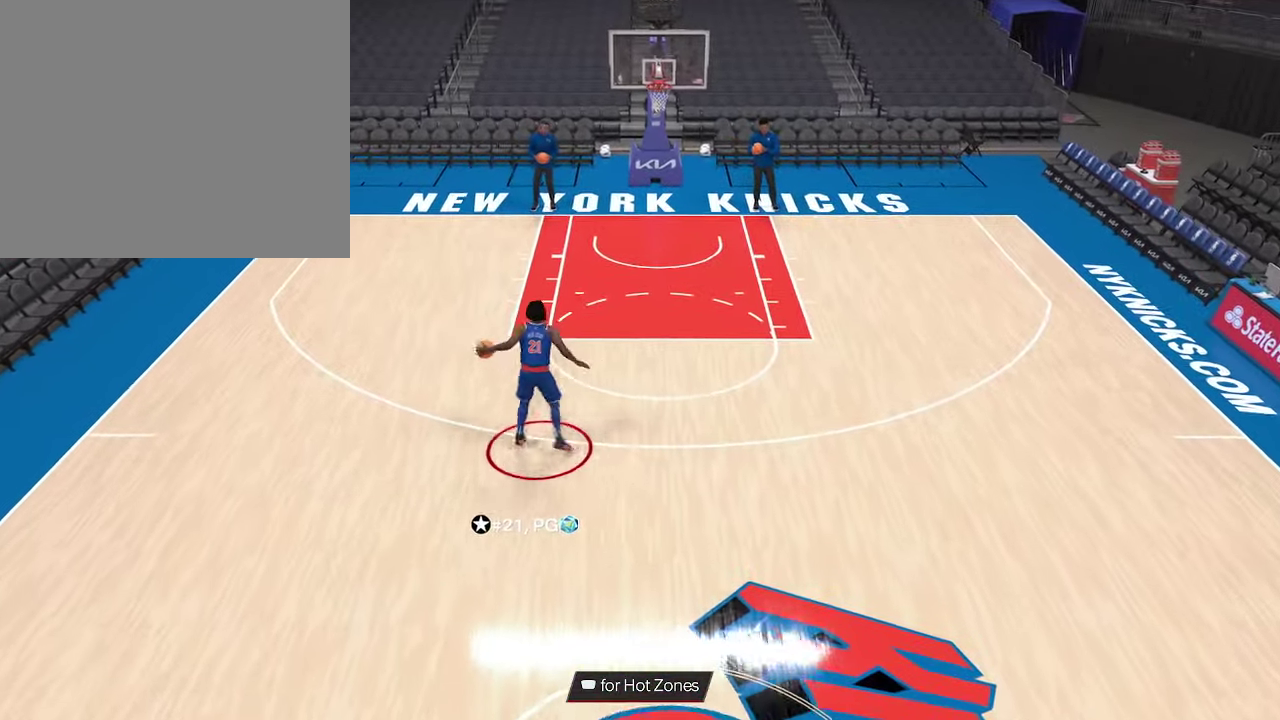
{"dt_ms": 700, "buttons": ["R2"], "left_stick": "right", "right_stick": "center", "events": [[533, "left_stick", "right"]]}
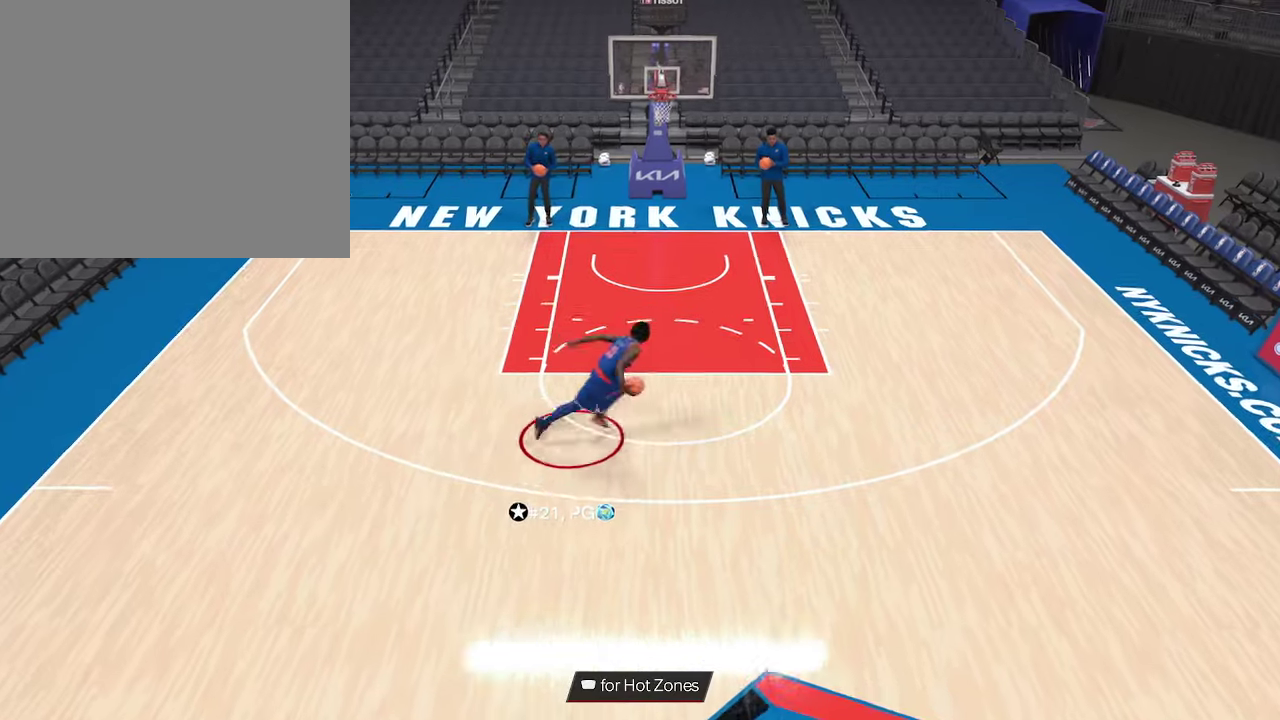
{"dt_ms": 600, "buttons": ["R2"], "left_stick": "center", "right_stick": "center", "events": [[100, "left_stick", "down-right"], [266, "left_stick", "center"]]}
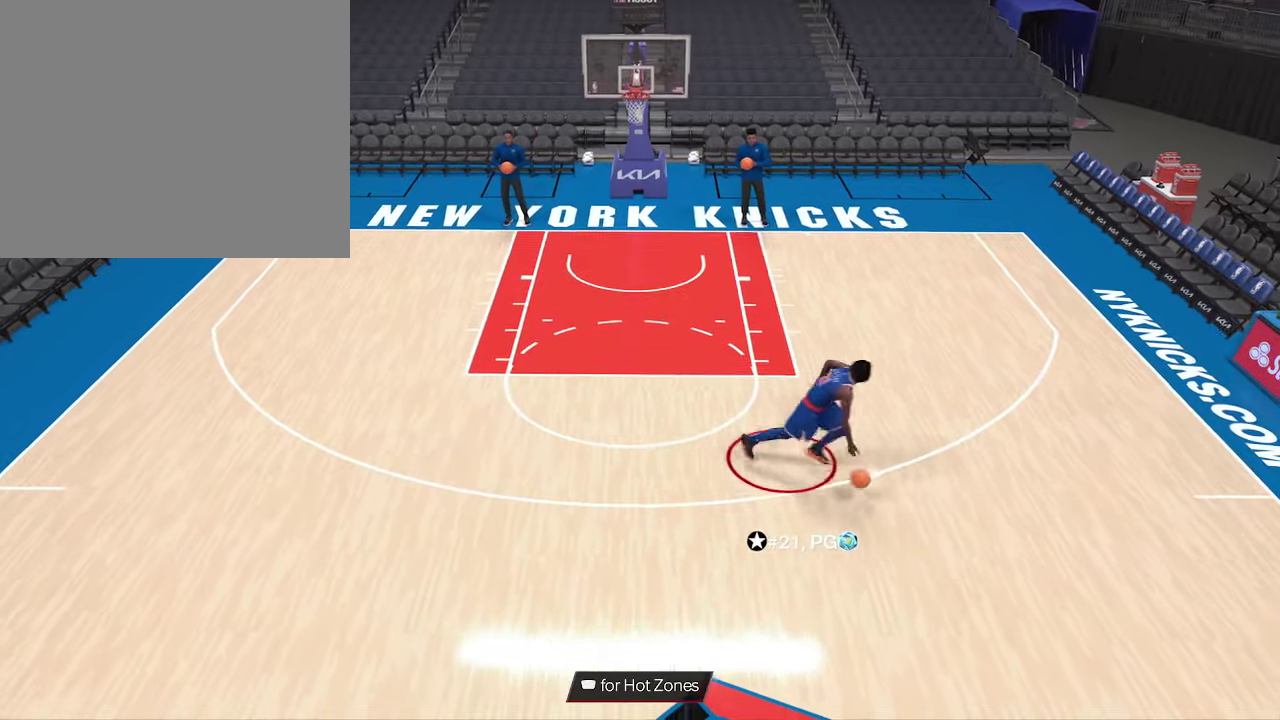
{"dt_ms": 433, "buttons": ["R2"], "left_stick": "center", "right_stick": "center", "events": [[233, "right_stick", "down"], [366, "right_stick", "center"]]}
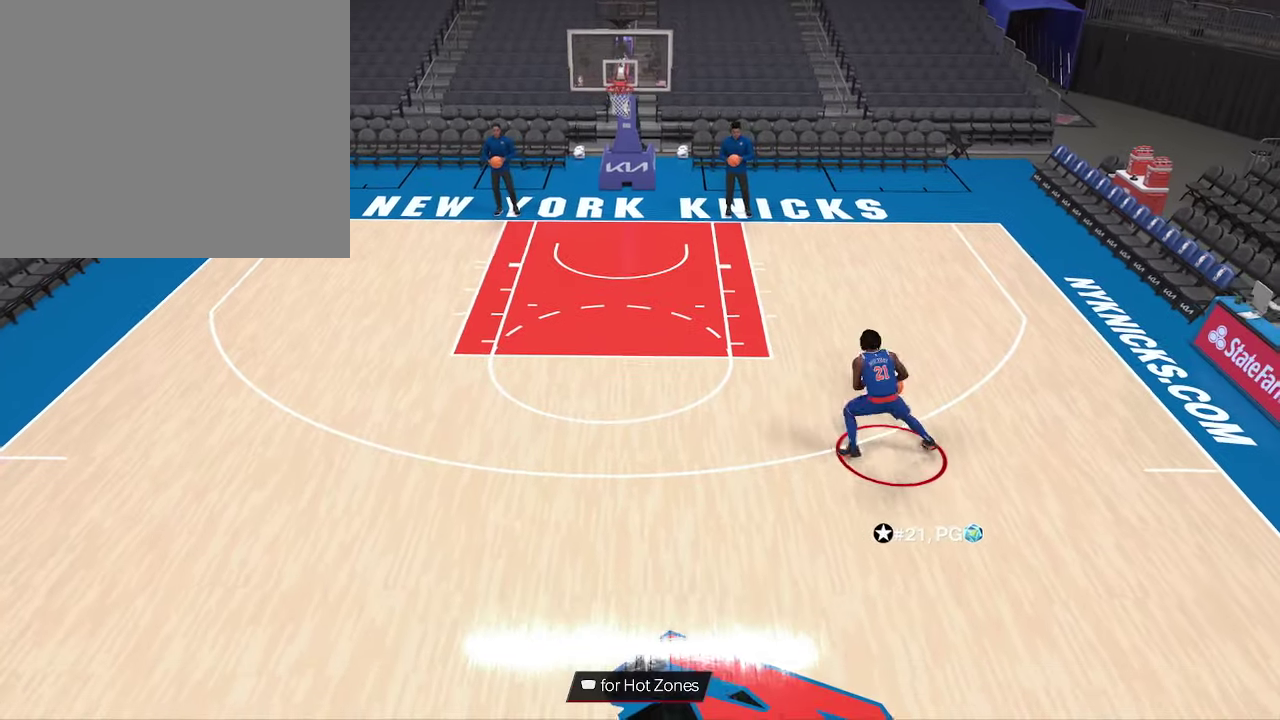
{"dt_ms": 267, "buttons": ["R2"], "left_stick": "center", "right_stick": "center", "events": []}
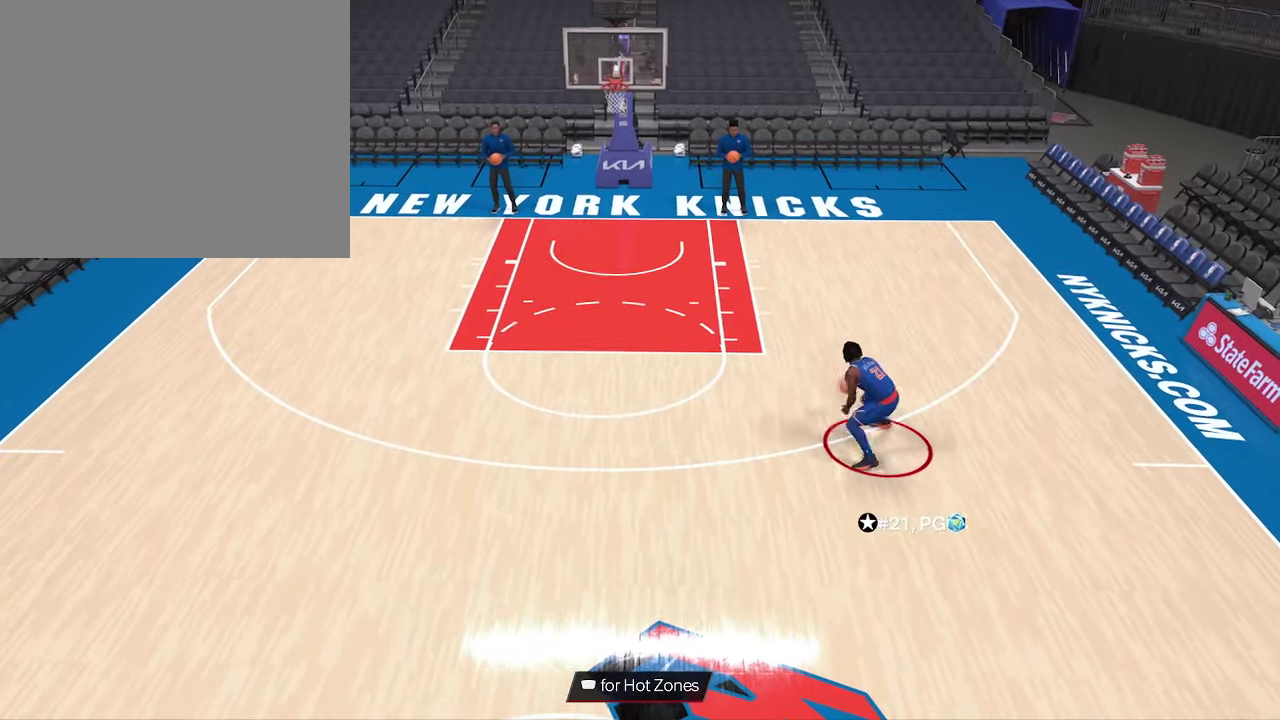
{"dt_ms": 900, "buttons": ["R2"], "left_stick": "center", "right_stick": "center", "events": [[333, "right_stick", "left"], [466, "right_stick", "center"]]}
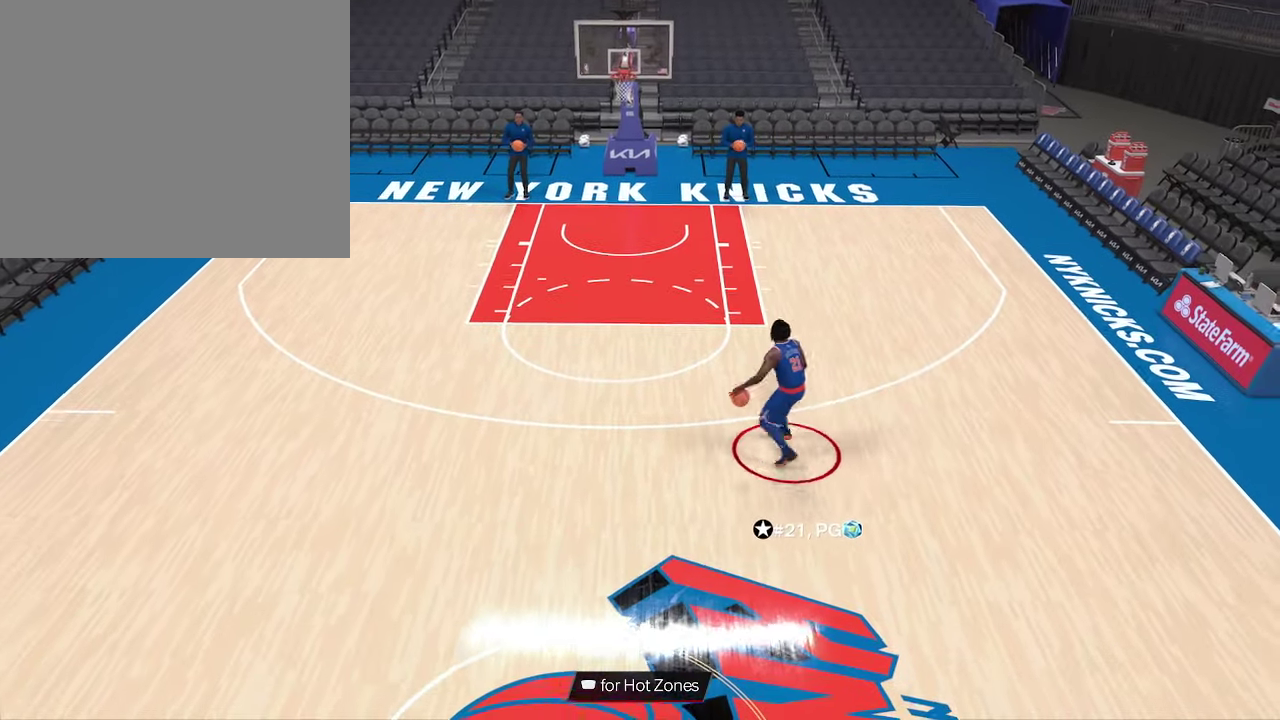
{"dt_ms": 333, "buttons": ["R2"], "left_stick": "center", "right_stick": "center", "events": []}
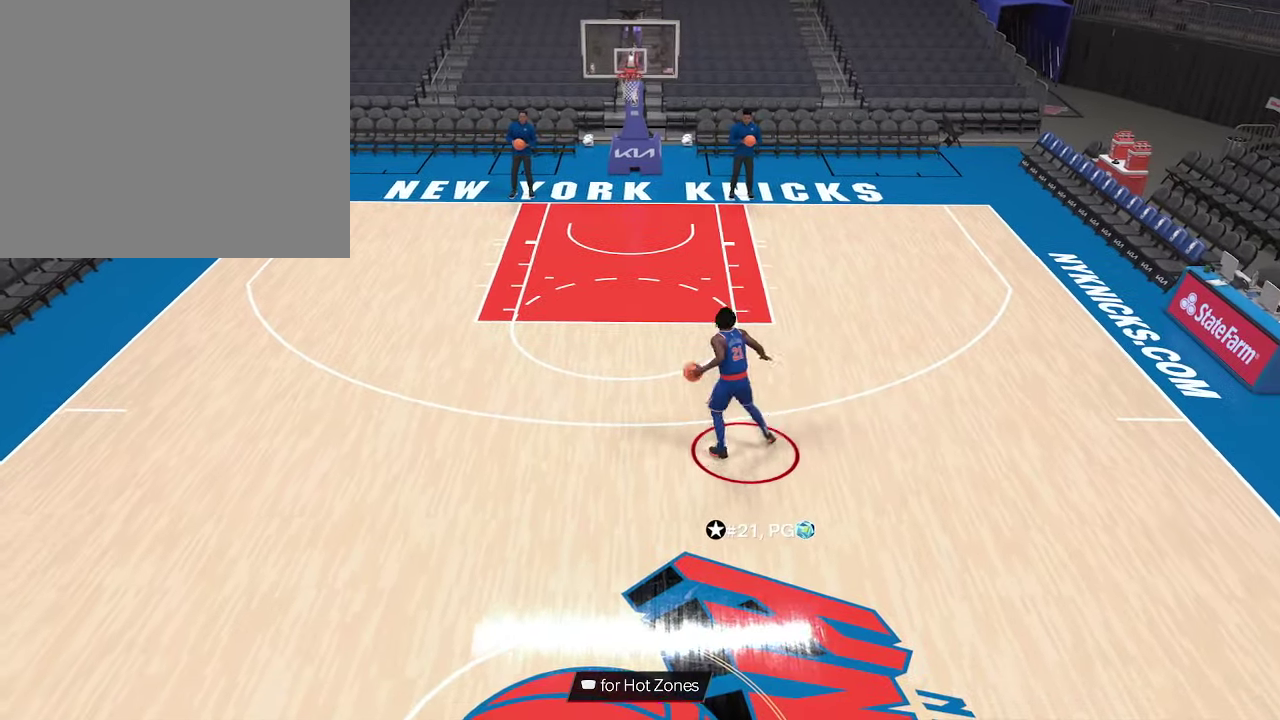
{"dt_ms": 367, "buttons": ["R2"], "left_stick": "up-right", "right_stick": "center", "events": [[67, "left_stick", "up-right"]]}
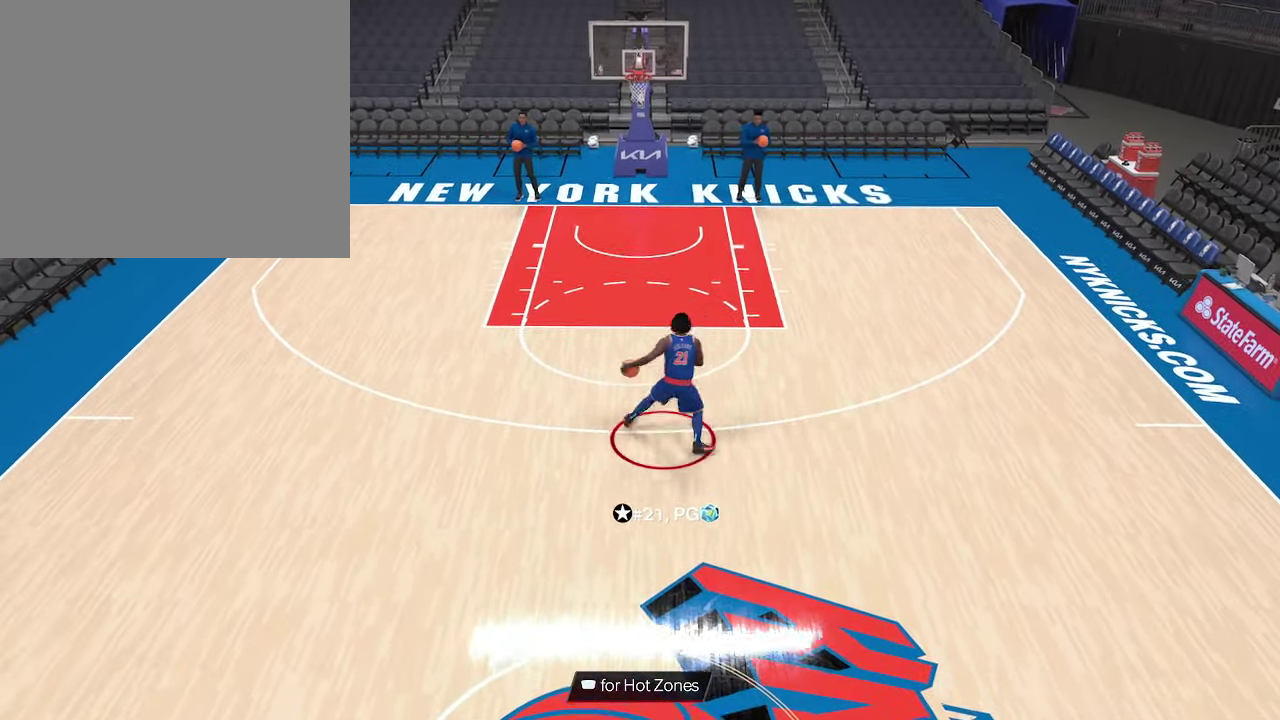
{"dt_ms": 700, "buttons": [], "left_stick": "center", "right_stick": "center", "events": [[600, "left_stick", "center"], [666, "R2", "up"]]}
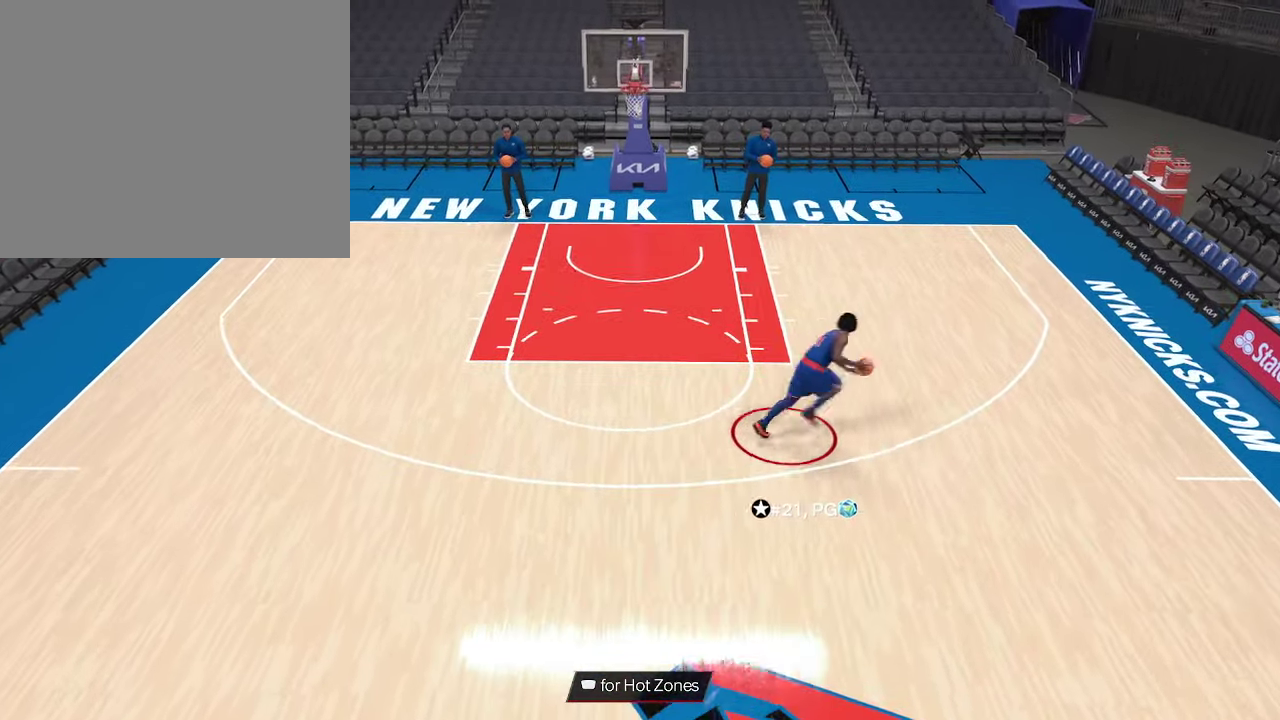
{"dt_ms": 600, "buttons": [], "left_stick": "center", "right_stick": "center", "events": [[33, "R2", "down"], [100, "right_stick", "down"], [233, "right_stick", "center"], [433, "R2", "up"]]}
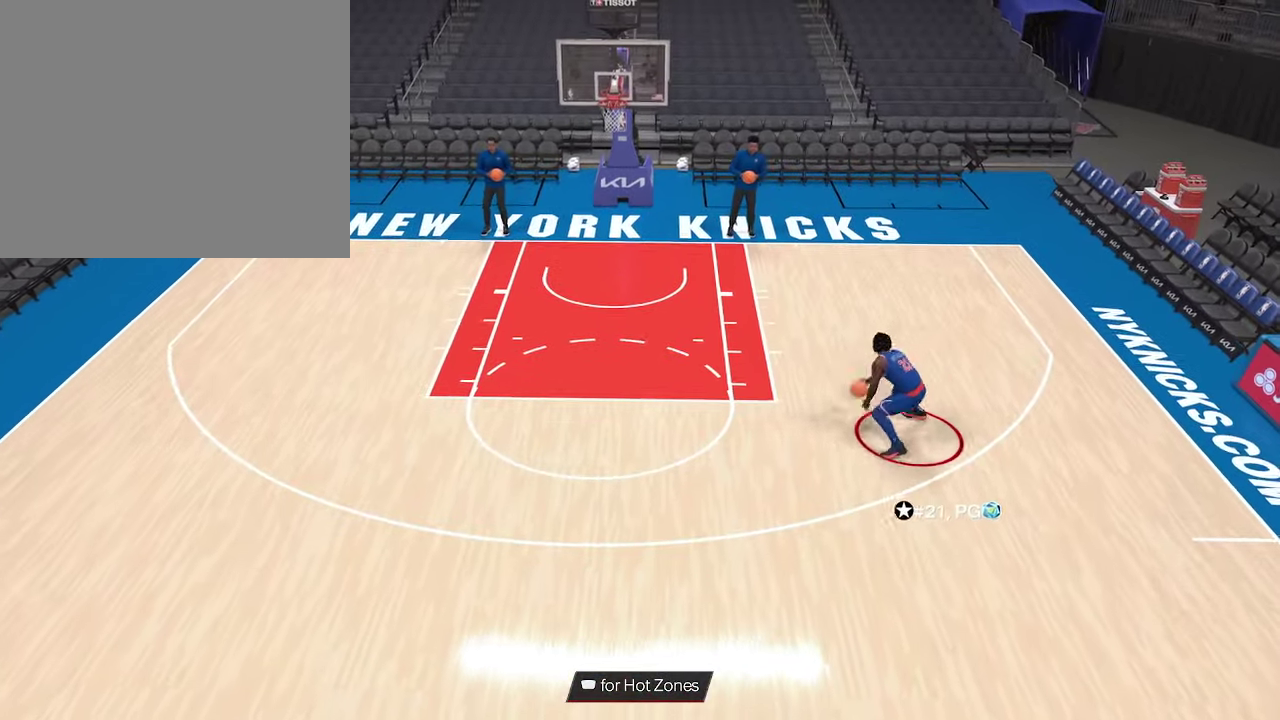
{"dt_ms": 333, "buttons": ["R2"], "left_stick": "center", "right_stick": "center", "events": [[233, "R2", "down"]]}
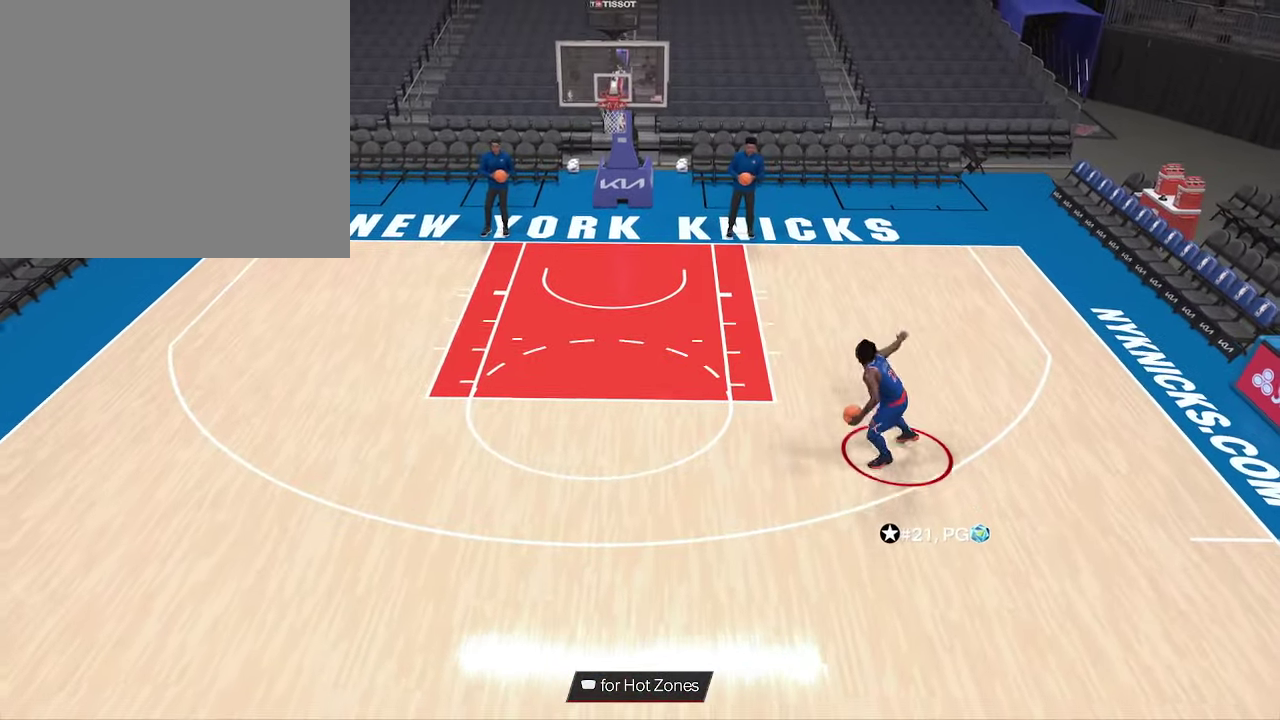
{"dt_ms": 267, "buttons": ["R2"], "left_stick": "center", "right_stick": "center", "events": [[33, "right_stick", "down-left"], [167, "right_stick", "center"]]}
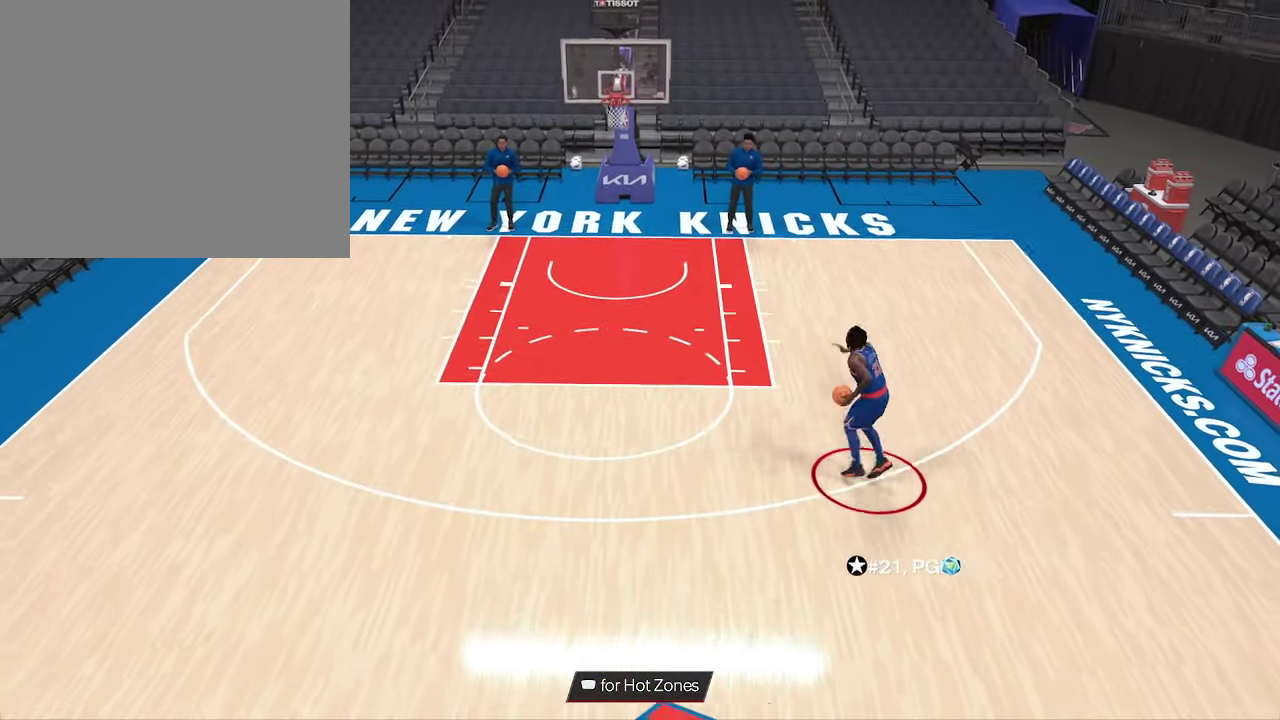
{"dt_ms": 700, "buttons": ["R2"], "left_stick": "down-left", "right_stick": "center", "events": [[566, "left_stick", "down-left"]]}
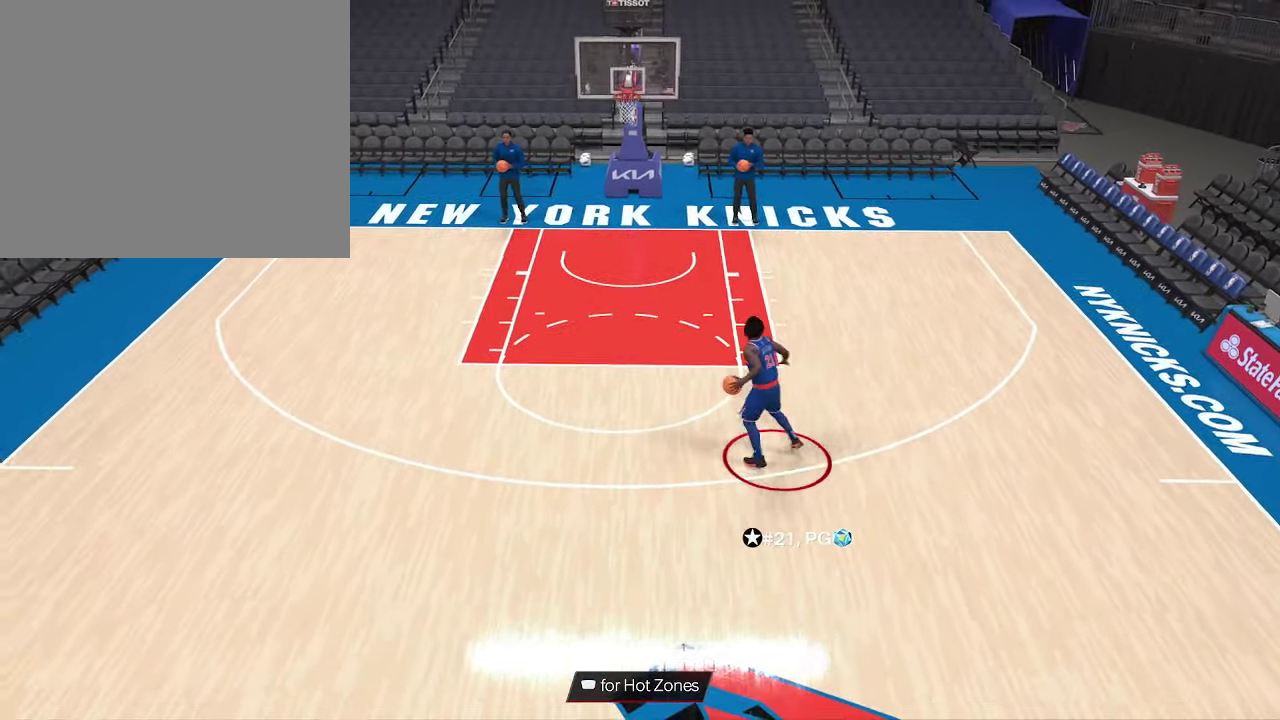
{"dt_ms": 600, "buttons": [], "left_stick": "center", "right_stick": "center", "events": [[400, "left_stick", "center"], [433, "R2", "up"]]}
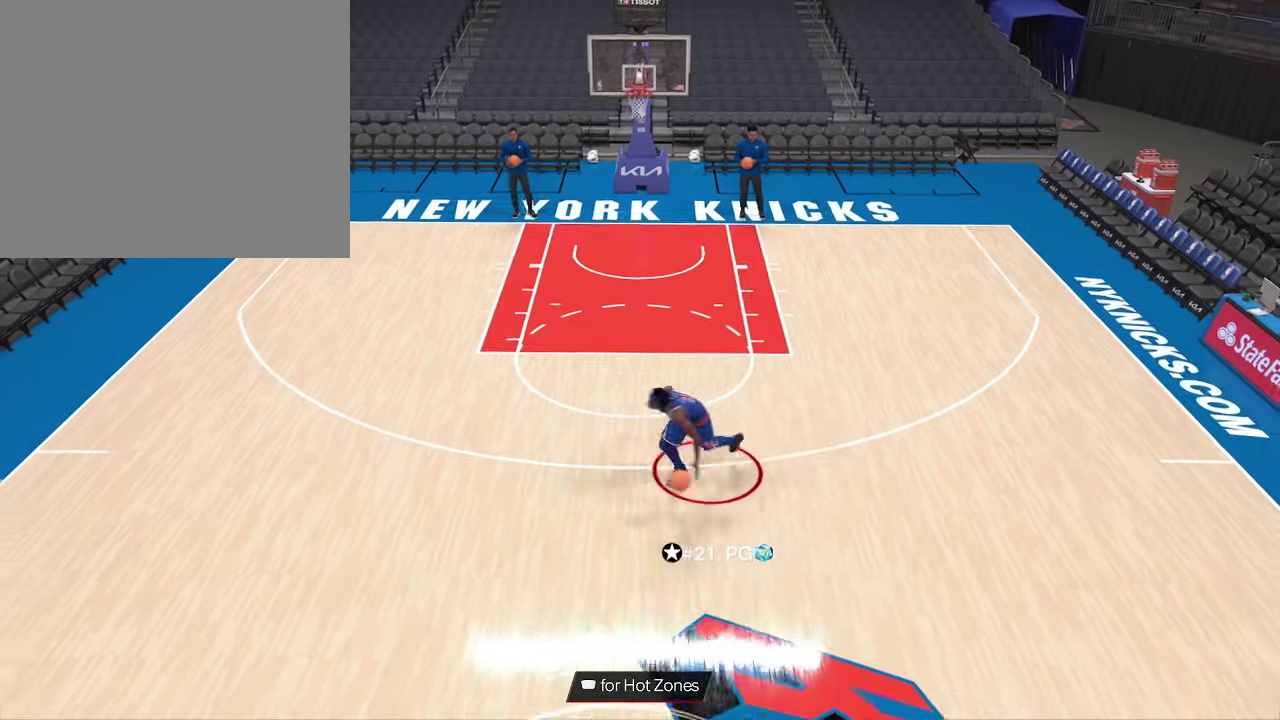
{"dt_ms": 433, "buttons": ["R2"], "left_stick": "center", "right_stick": "center", "events": [[66, "R2", "down"], [266, "R2", "up"], [333, "R2", "down"]]}
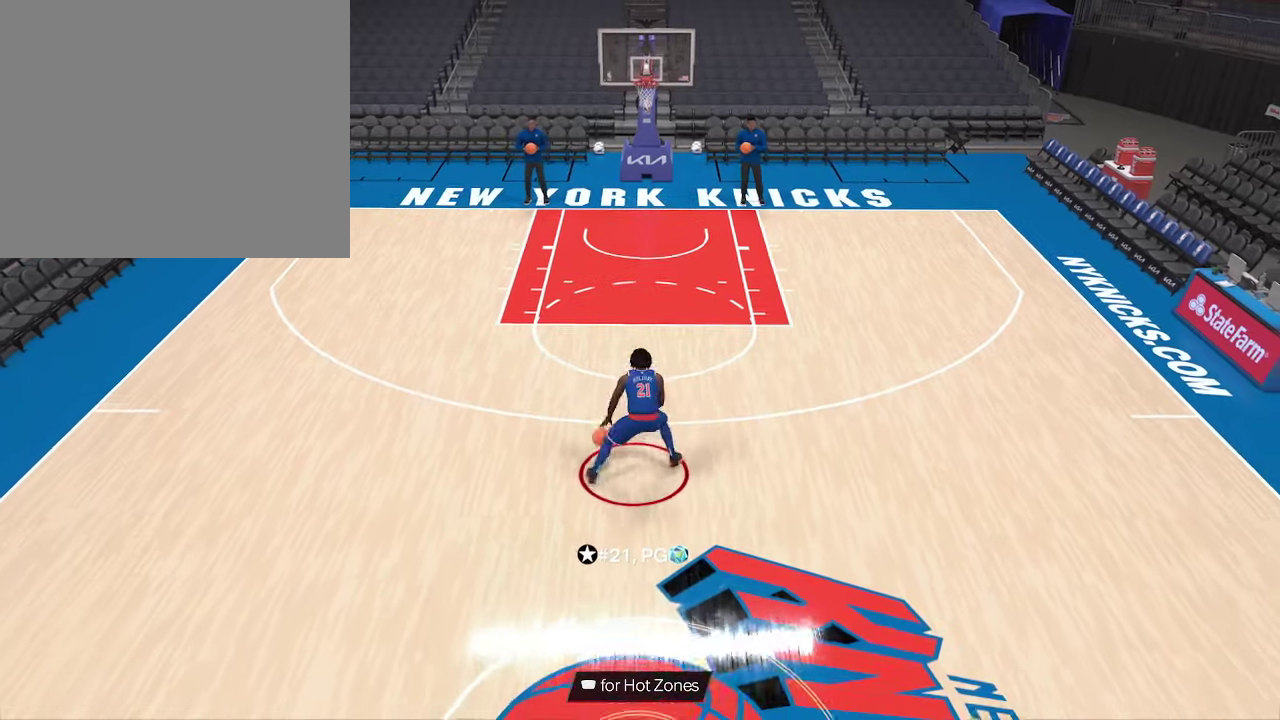
{"dt_ms": 267, "buttons": ["R2"], "left_stick": "center", "right_stick": "center", "events": [[67, "right_stick", "left"], [167, "right_stick", "center"]]}
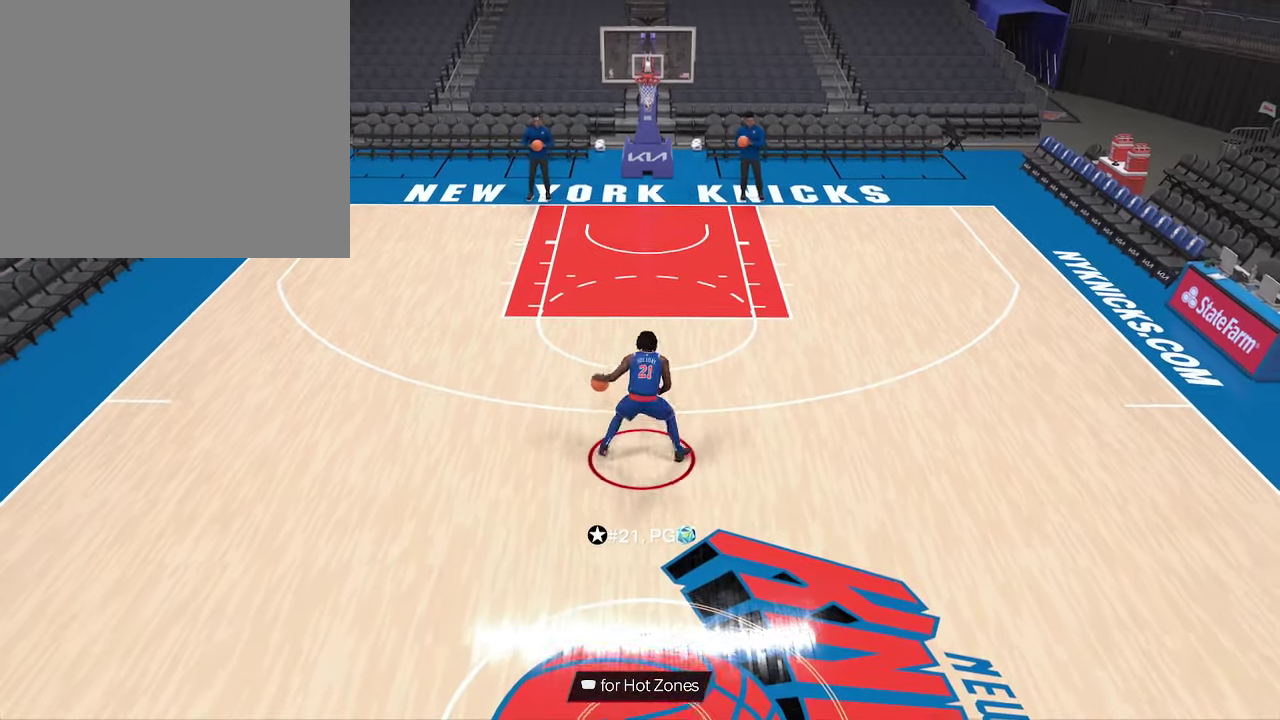
{"dt_ms": 800, "buttons": ["R2"], "left_stick": "center", "right_stick": "center", "events": []}
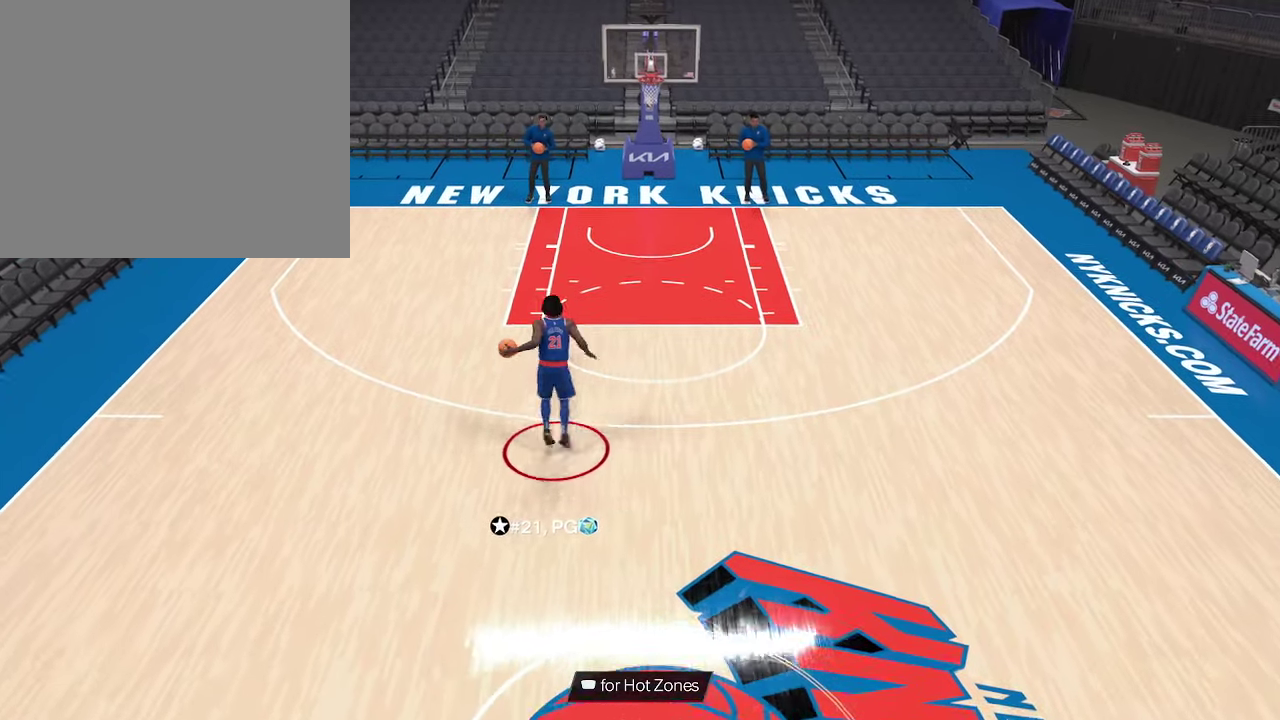
{"dt_ms": 600, "buttons": ["R2"], "left_stick": "right", "right_stick": "center", "events": [[500, "left_stick", "right"]]}
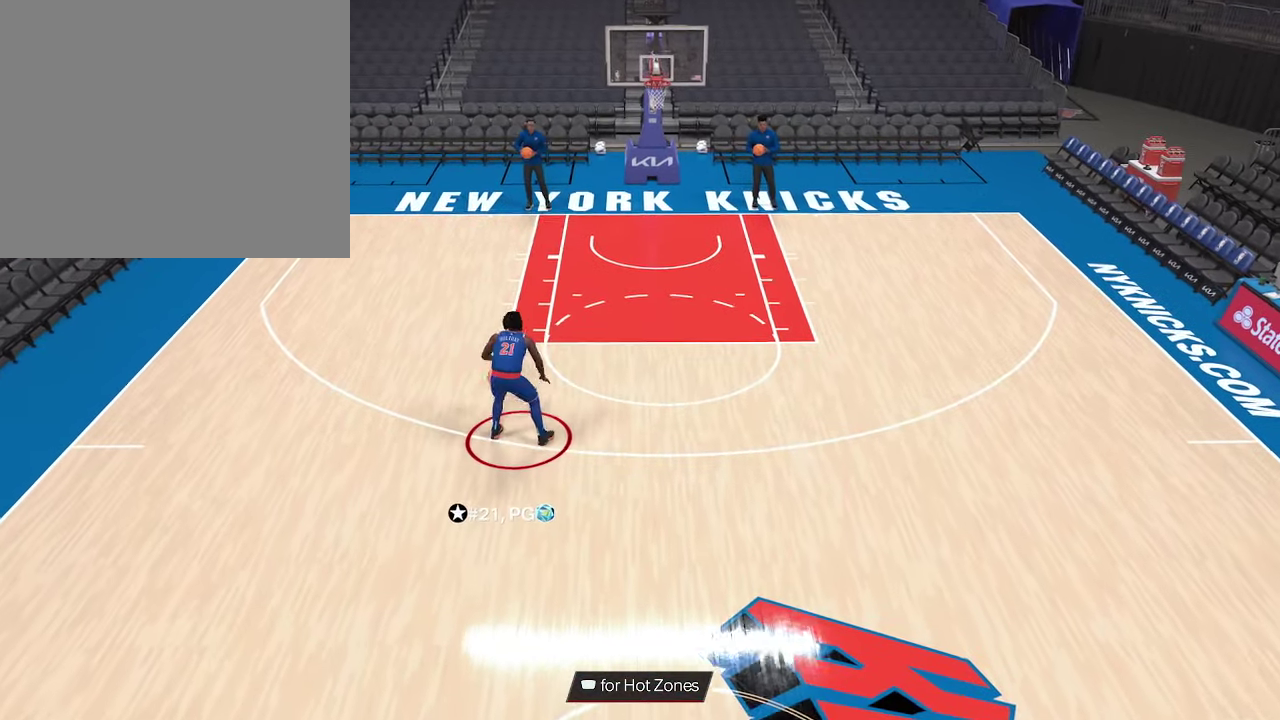
{"dt_ms": 333, "buttons": ["R2"], "left_stick": "down-right", "right_stick": "center", "events": [[233, "left_stick", "down-right"]]}